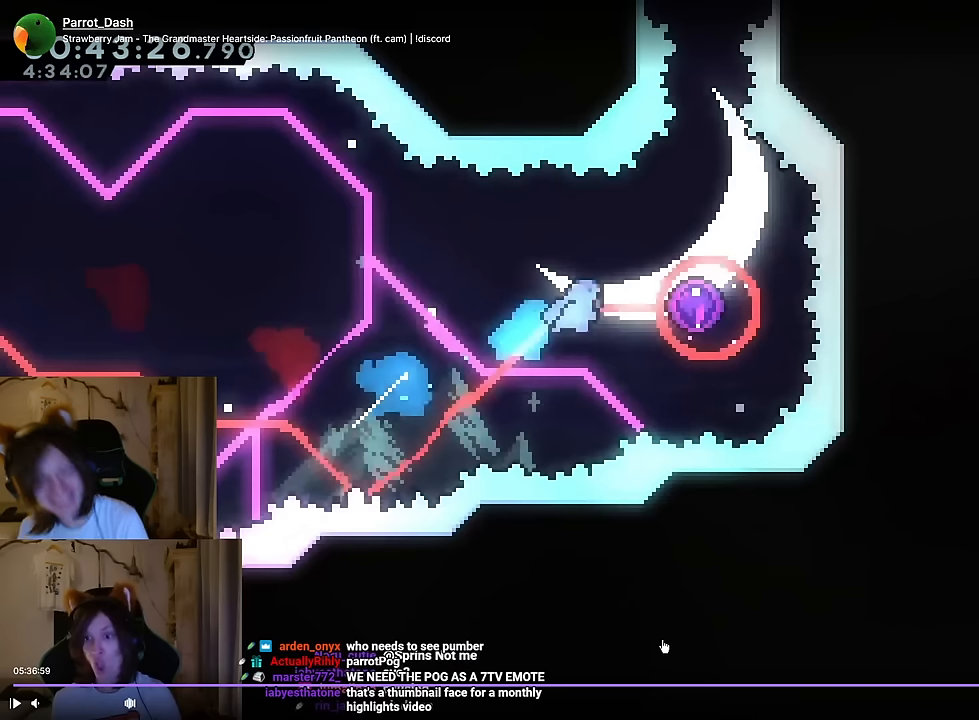
Gameplay with a controller (Nintendo layout); each line is a JSON object with the inputs held at the frame after it. "events" lists button and stick changes between this image and that frame as [ms after this image, input, new state], when the widget could be followed in between. Not read: HOME L1 L3 R1 R3 SELECT.
{"buttons": ["B"], "left_stick": "up-right", "right_stick": "center", "events": []}
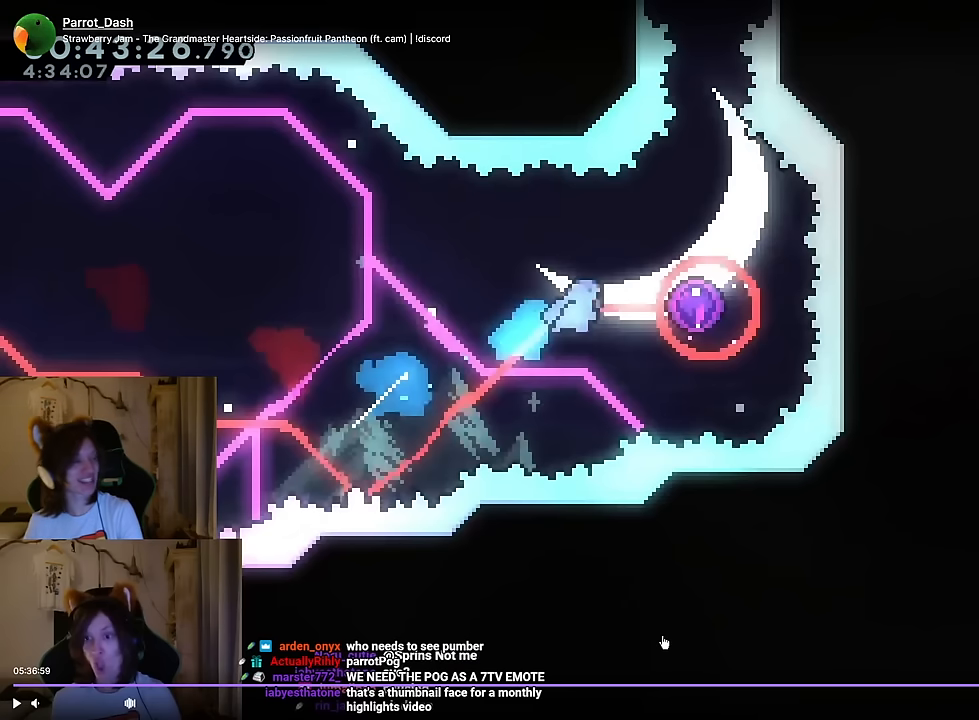
{"buttons": ["B"], "left_stick": "up-right", "right_stick": "center", "events": []}
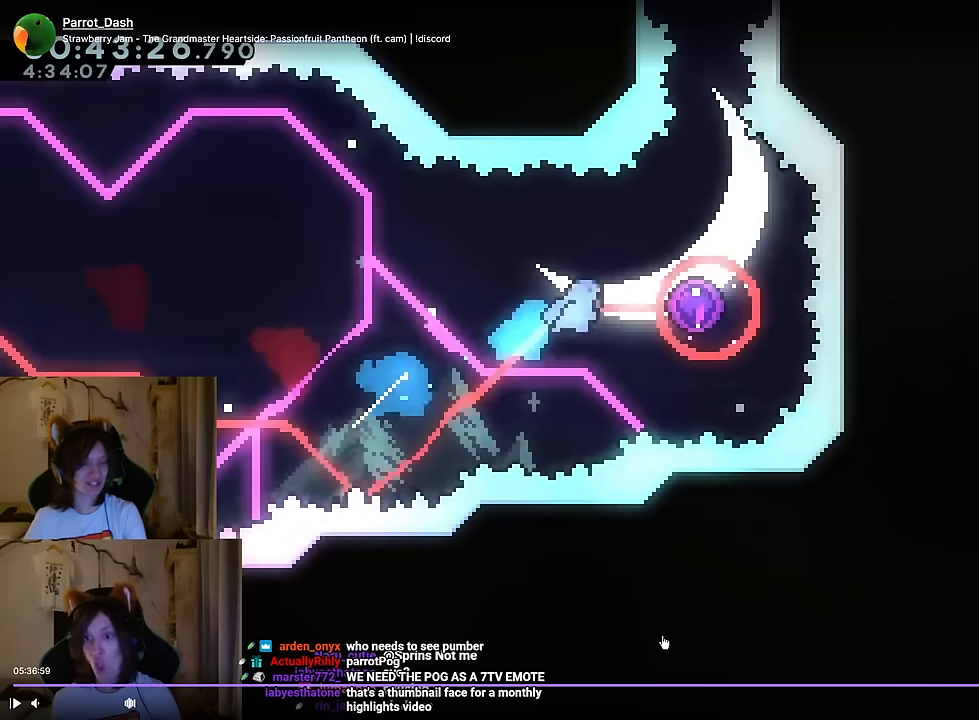
{"buttons": ["B"], "left_stick": "up-right", "right_stick": "center", "events": []}
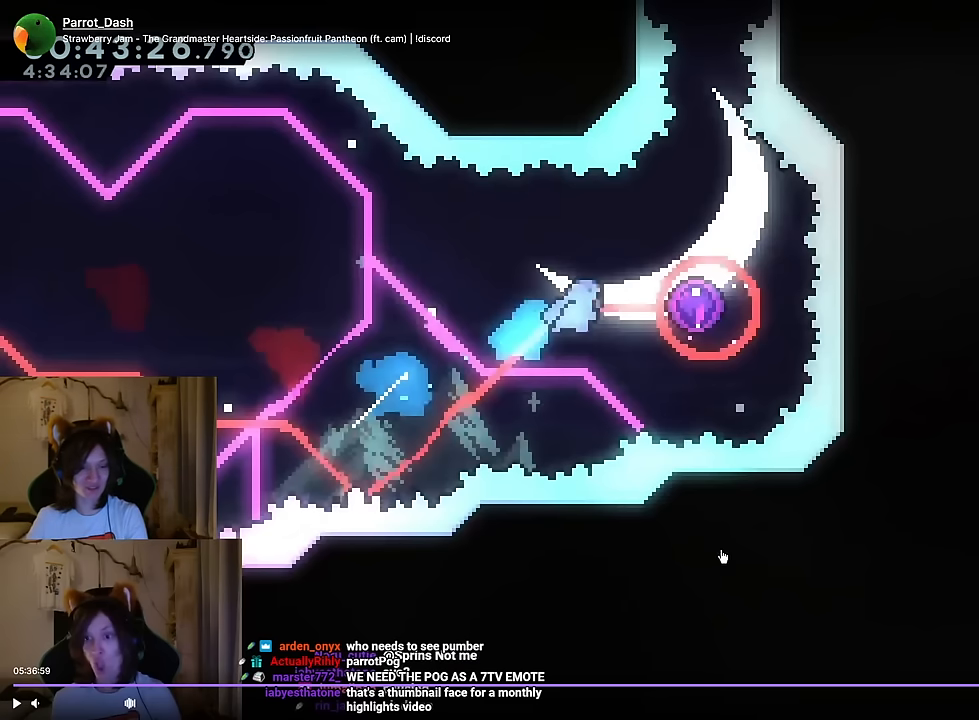
{"buttons": ["B"], "left_stick": "up-right", "right_stick": "center", "events": []}
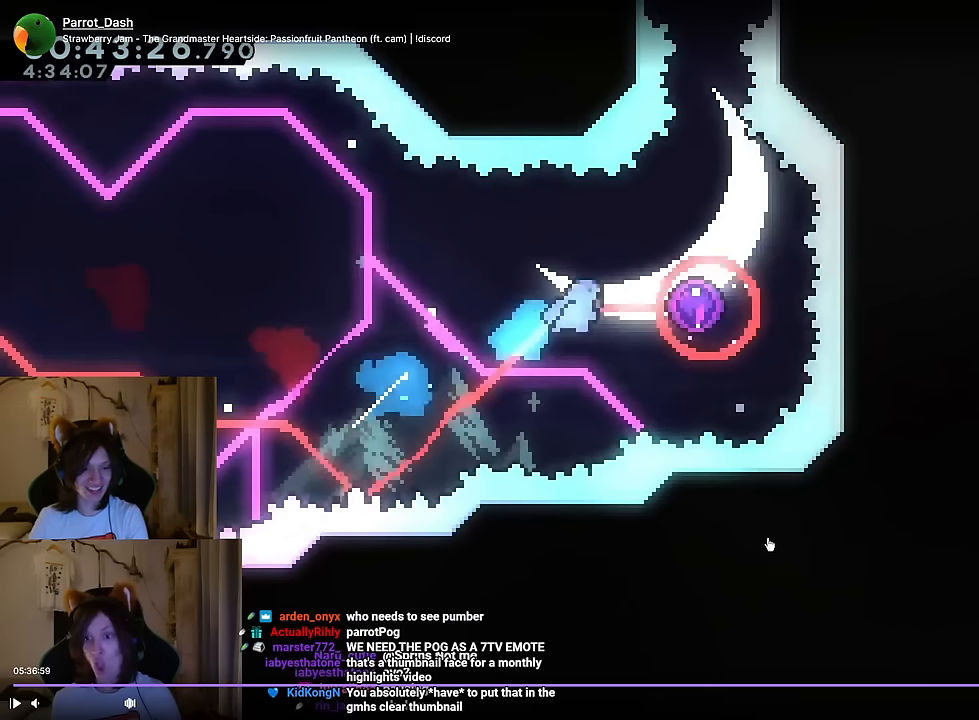
{"buttons": ["B"], "left_stick": "up-right", "right_stick": "center", "events": []}